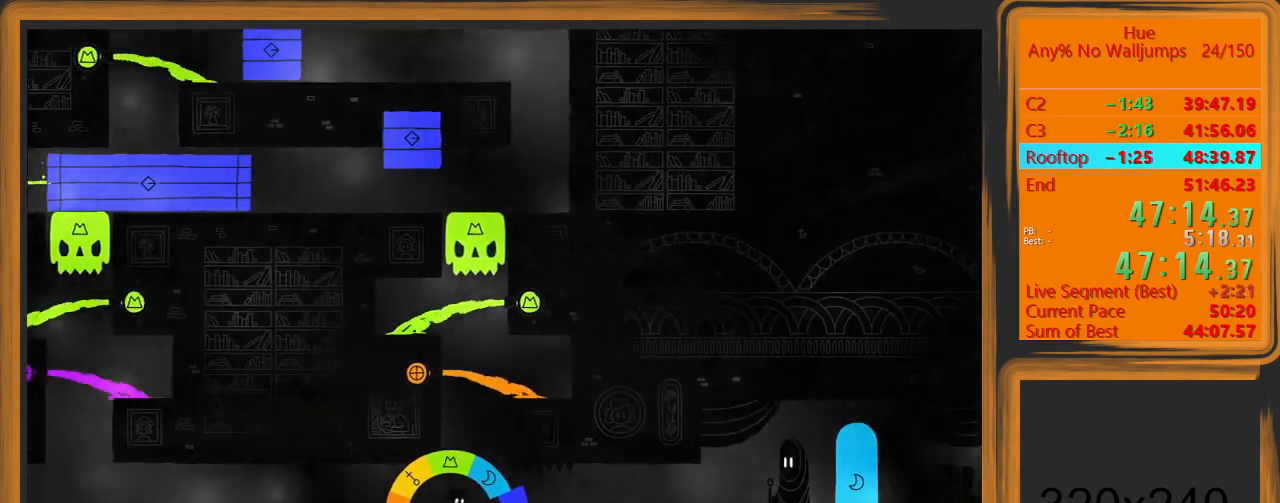
Gameplay with keyboard and mouse; each line is a JSON object with the keys and mouse buttons held at the frame after it. "events" lists presses ("down") and releases ("up") of "a", "d", "escape", "return", "s", "shift", "space", "w" and "mouse_left" between this image and that frame as [ms after this image, input, new state], when the widget could be followed in between. "mouse_left" = the "left" button of the "mouse" list. No other keys are recorded. Mouse movement is not recorded.
{"keys": [], "mouse": ["left"], "events": [[333, "mouse_left", "up"], [433, "mouse_left", "down"]]}
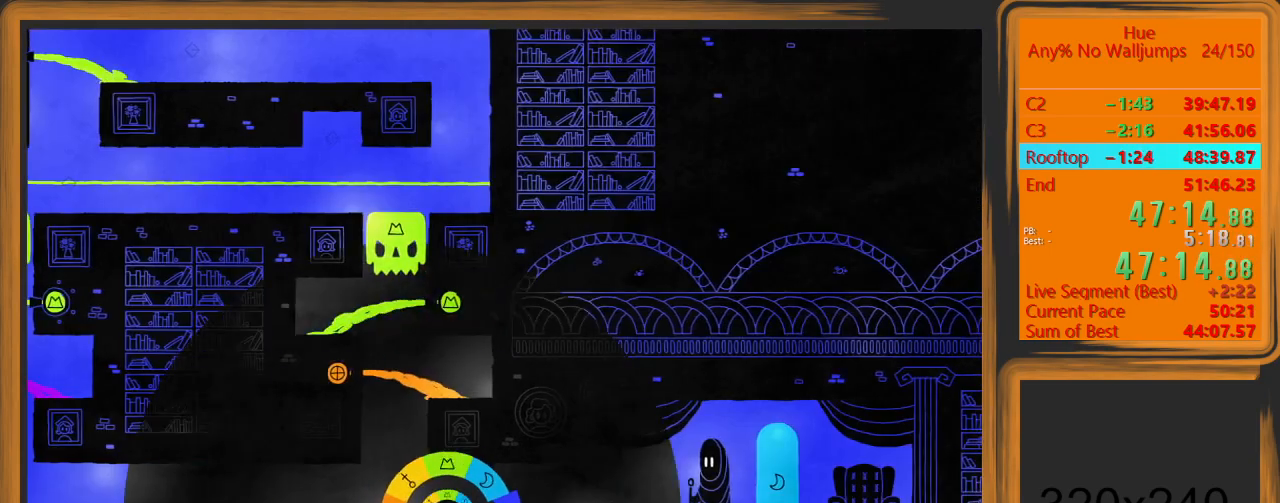
{"keys": ["d"], "mouse": ["left"], "events": [[500, "d", "down"]]}
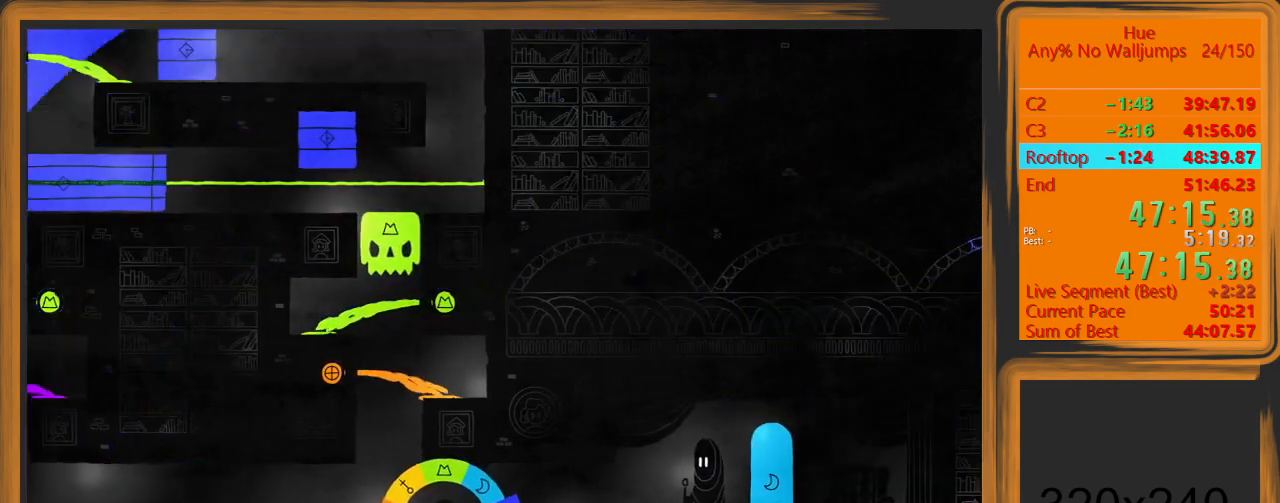
{"keys": ["d"], "mouse": ["left"], "events": []}
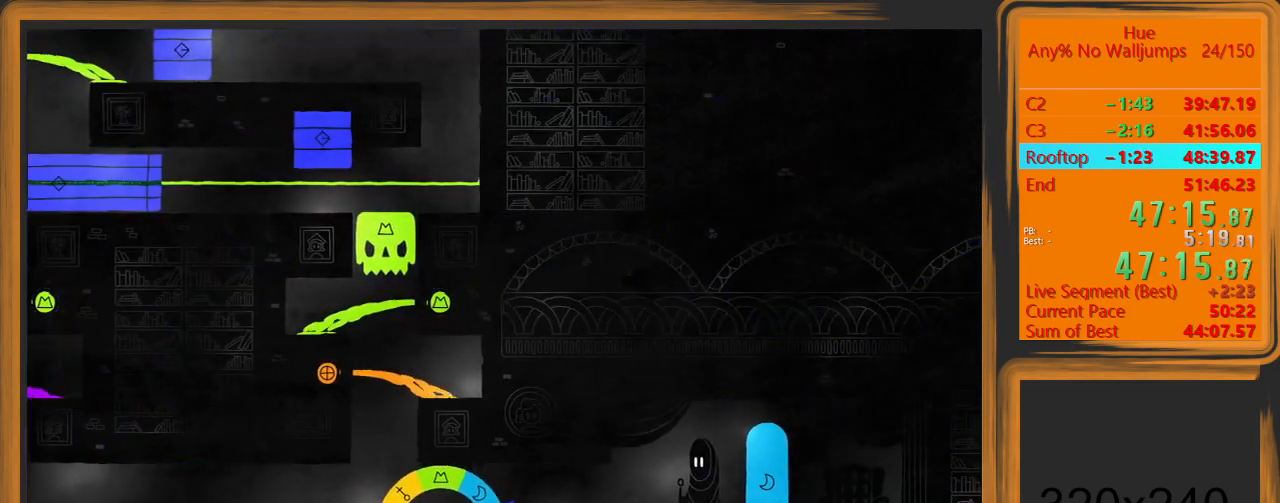
{"keys": ["d"], "mouse": ["left"], "events": []}
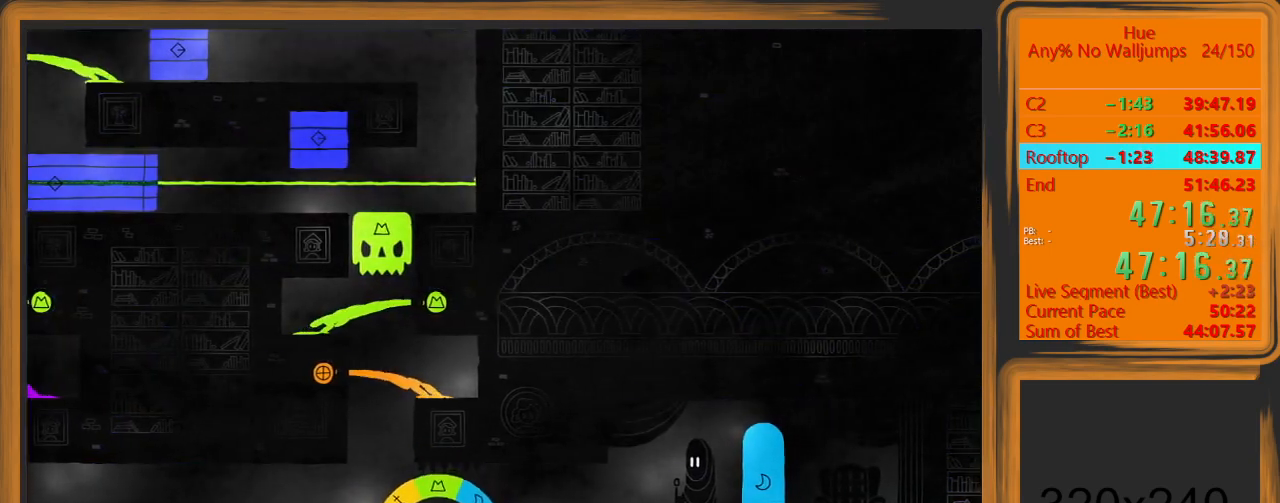
{"keys": ["d"], "mouse": ["left"], "events": []}
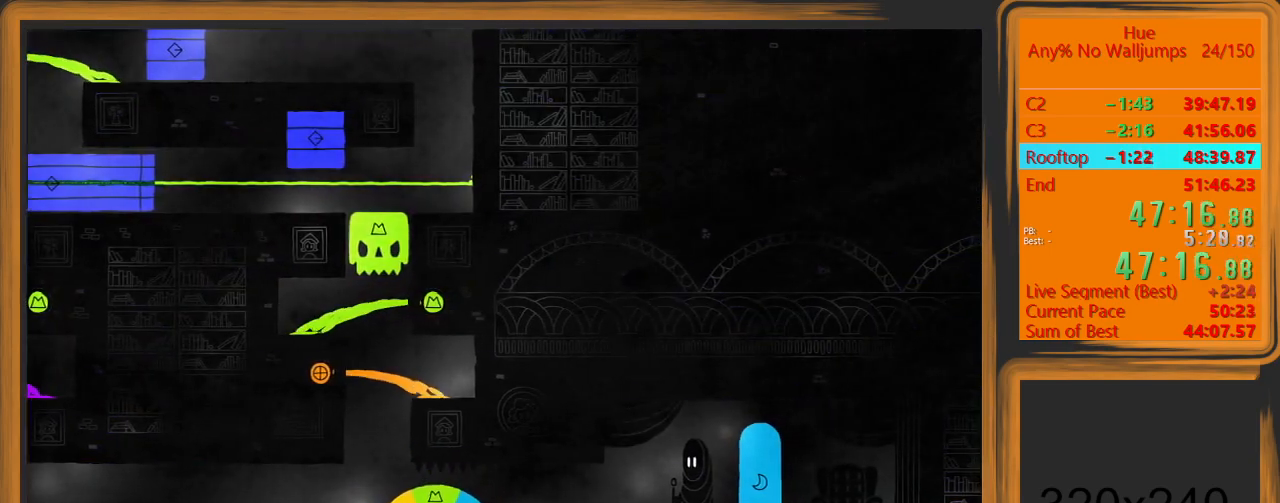
{"keys": ["d"], "mouse": [], "events": [[267, "mouse_left", "up"], [267, "space", "down"], [433, "space", "up"]]}
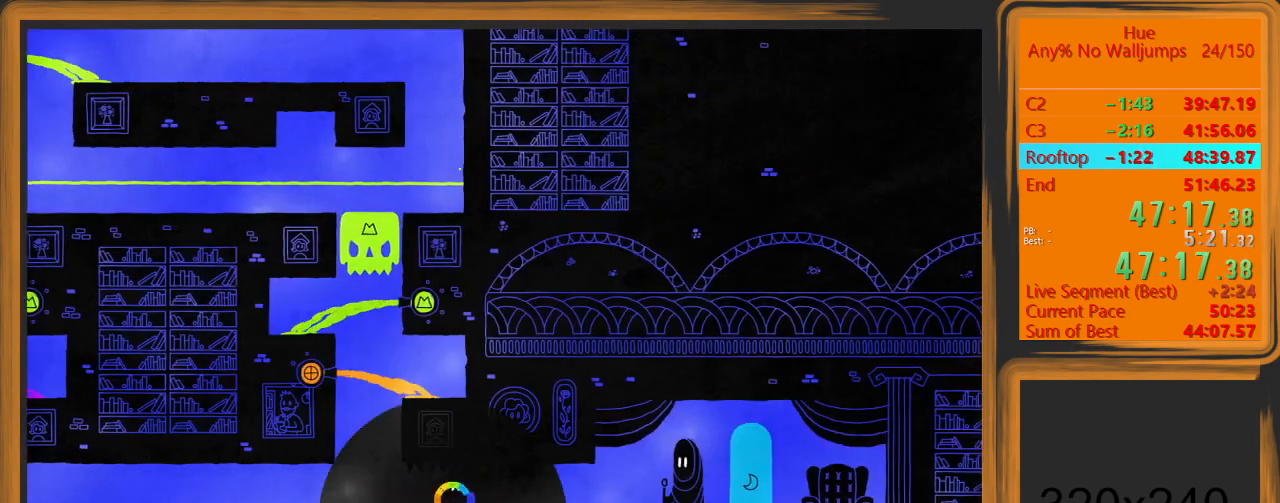
{"keys": ["d"], "mouse": [], "events": []}
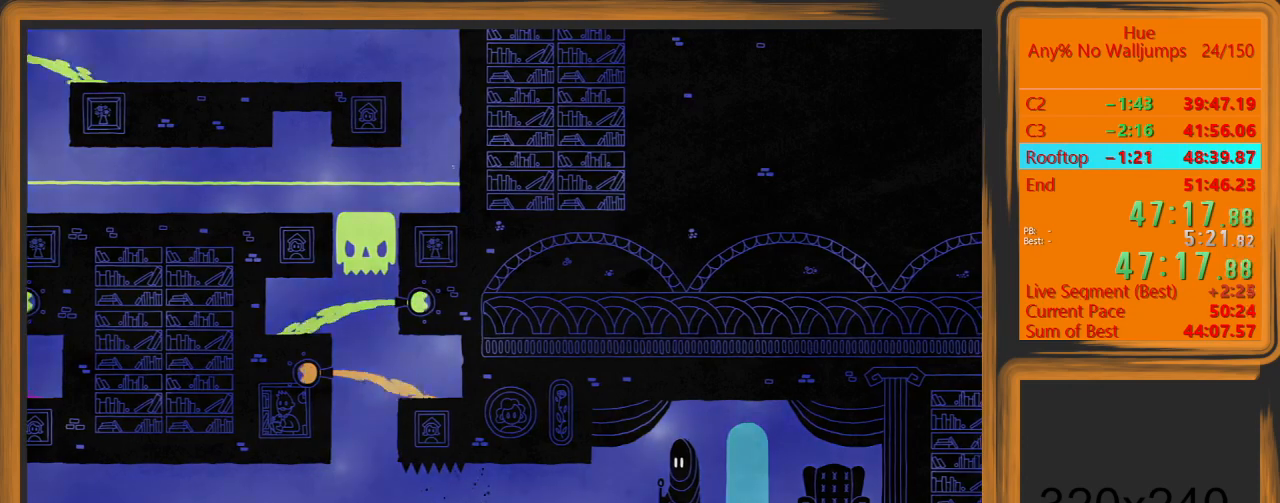
{"keys": [], "mouse": [], "events": [[33, "d", "up"], [267, "escape", "down"], [300, "escape", "up"]]}
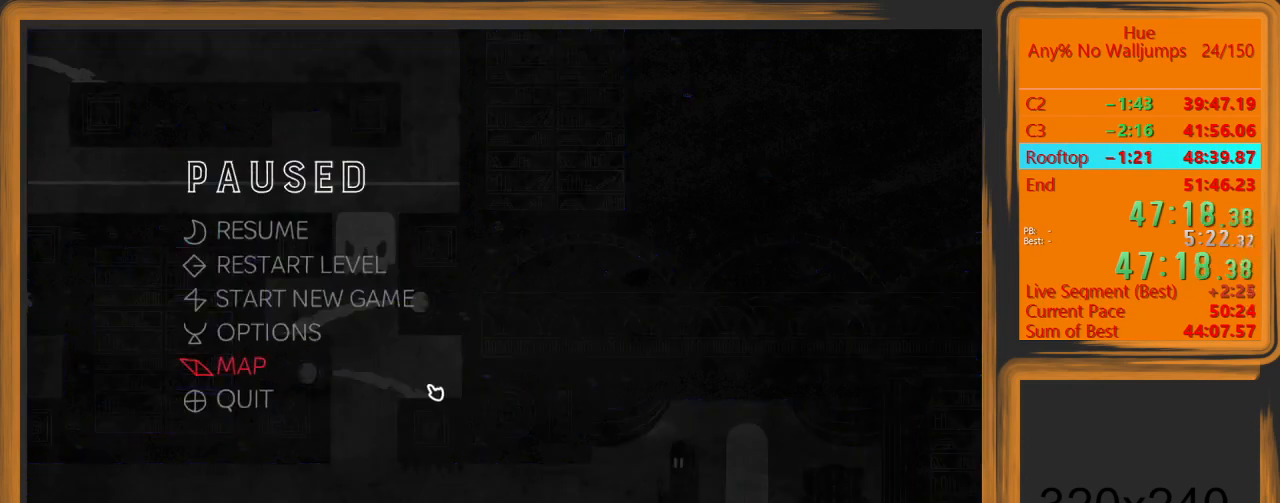
{"keys": [], "mouse": [], "events": [[267, "mouse_left", "down"], [367, "mouse_left", "up"]]}
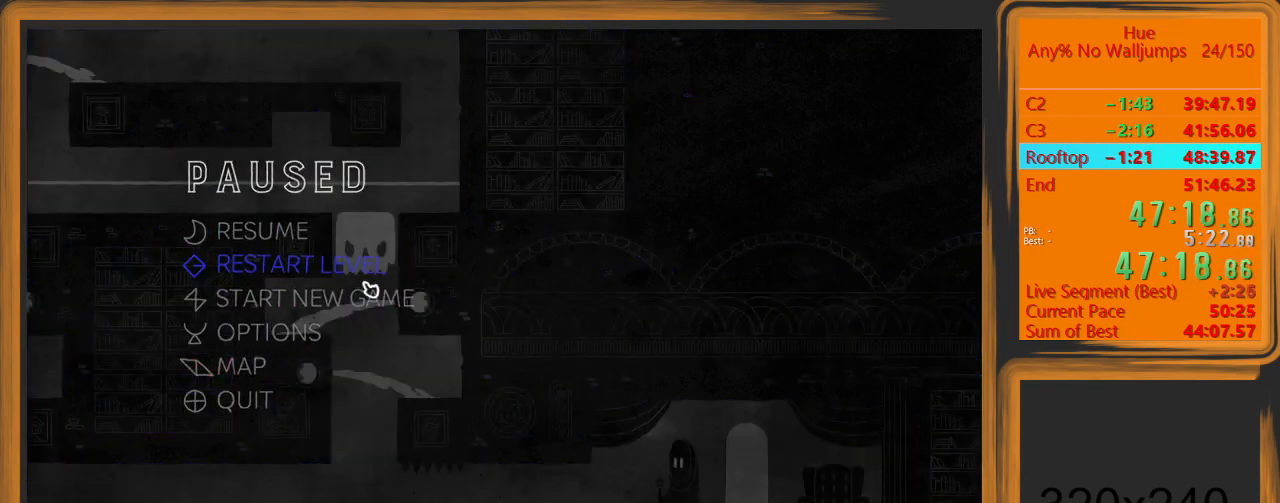
{"keys": ["d"], "mouse": [], "events": [[67, "d", "down"]]}
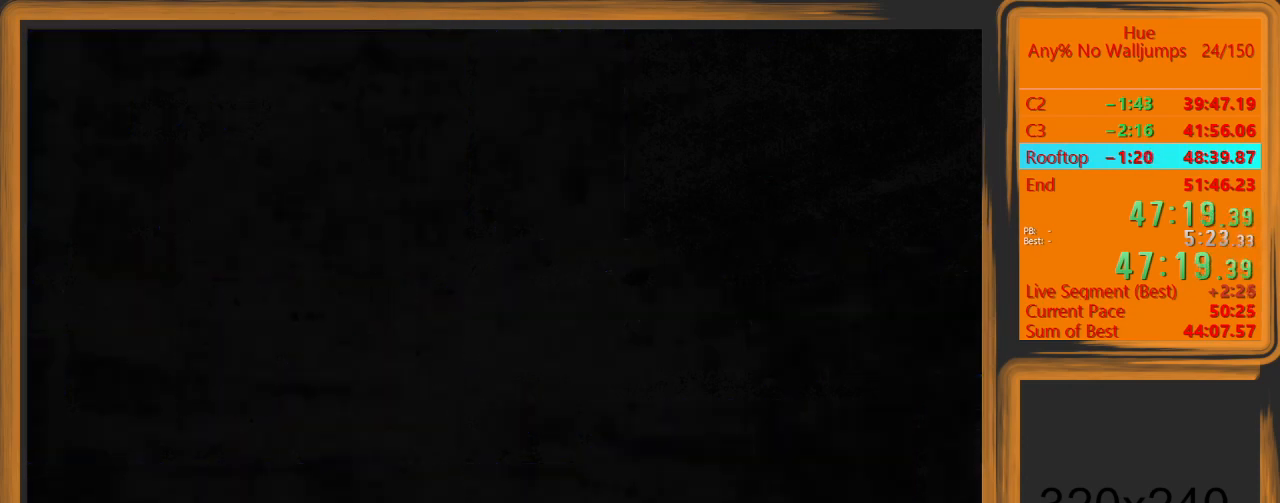
{"keys": ["d"], "mouse": [], "events": []}
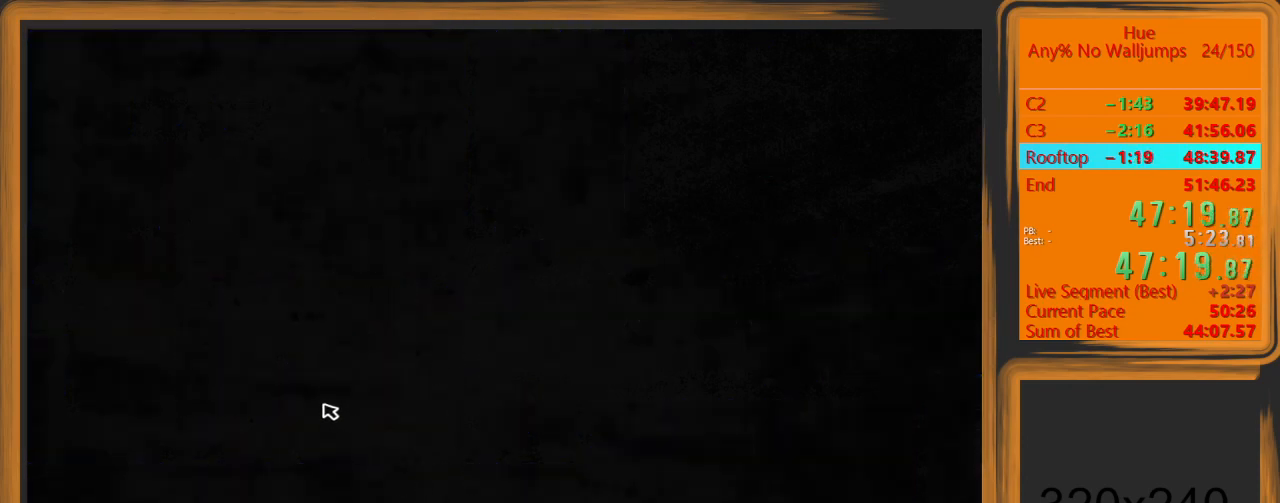
{"keys": ["d"], "mouse": [], "events": []}
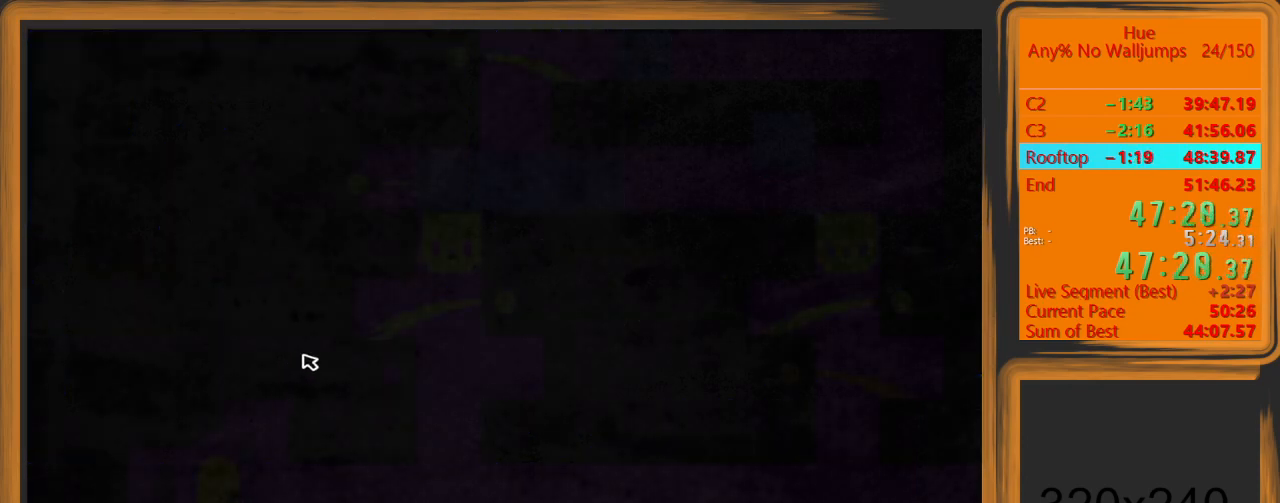
{"keys": ["d"], "mouse": [], "events": [[267, "mouse_left", "down"], [300, "mouse_left", "up"]]}
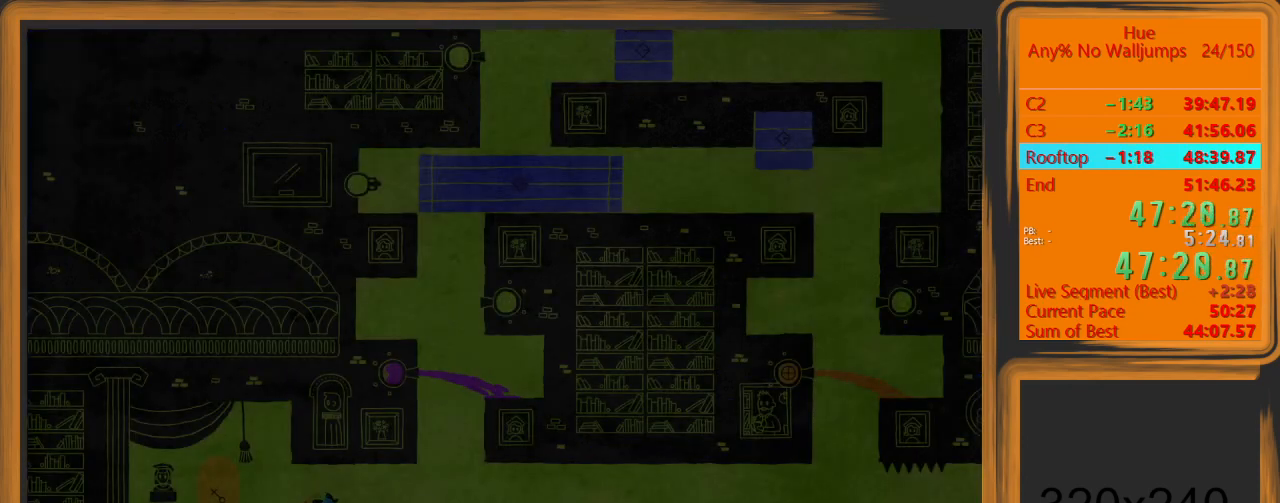
{"keys": [], "mouse": ["left"], "events": [[267, "mouse_left", "down"], [467, "d", "up"]]}
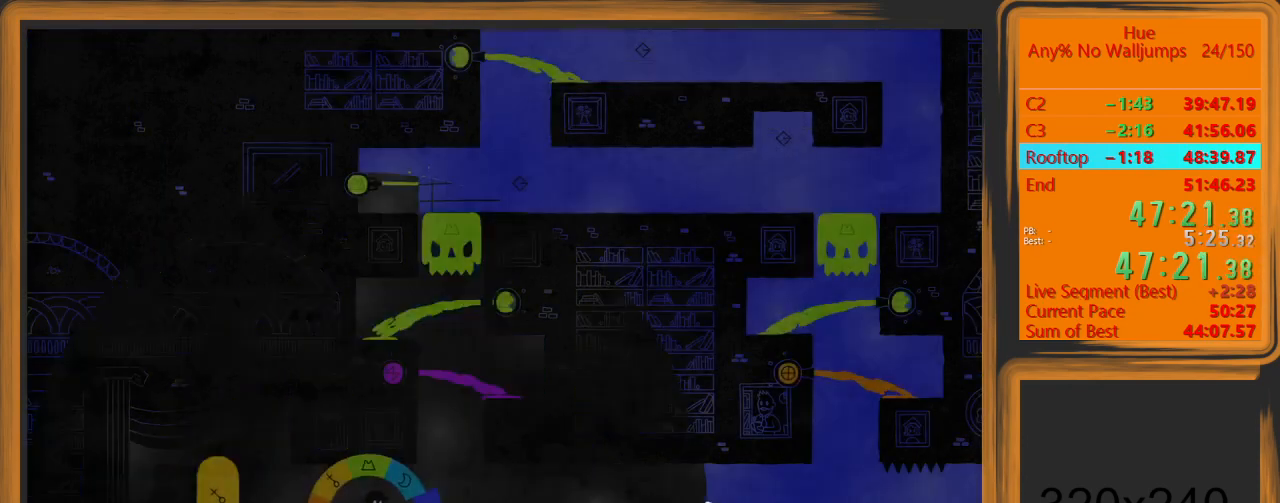
{"keys": [], "mouse": ["left"], "events": [[133, "escape", "down"], [200, "escape", "up"], [267, "escape", "down"], [333, "escape", "up"]]}
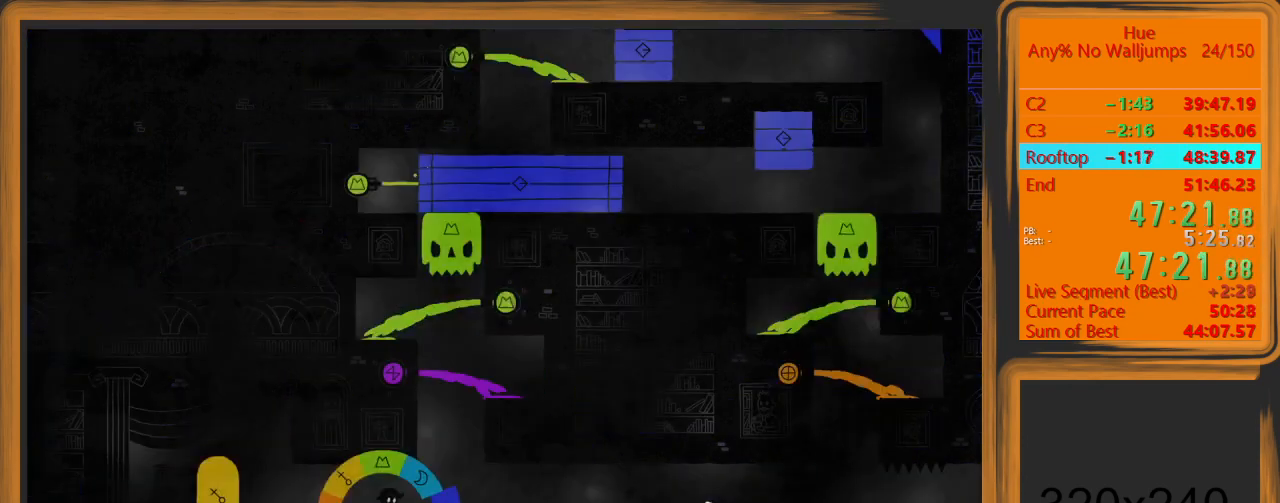
{"keys": [], "mouse": ["left"], "events": []}
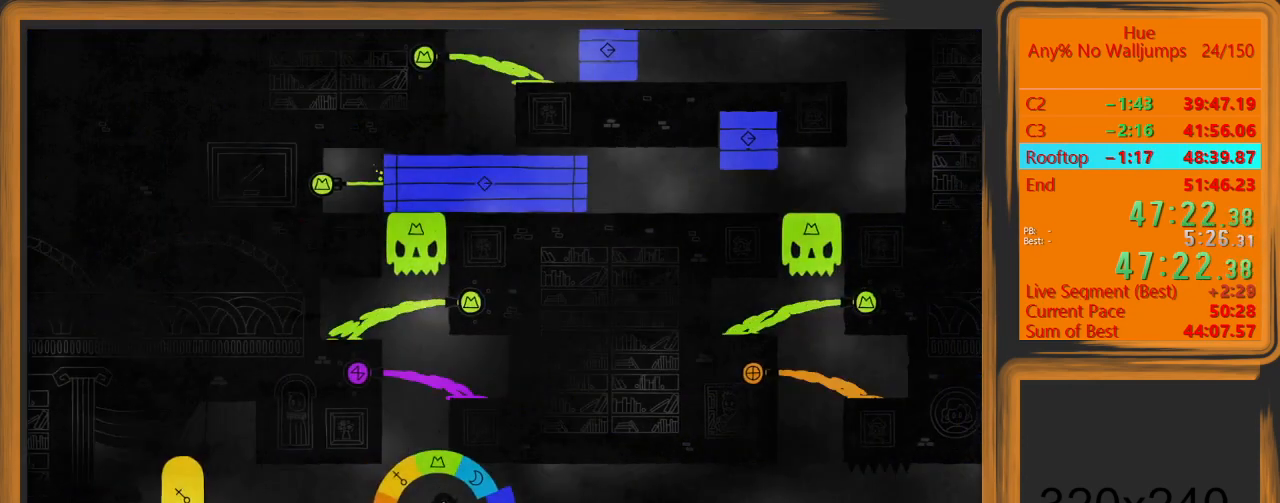
{"keys": [], "mouse": ["left"], "events": []}
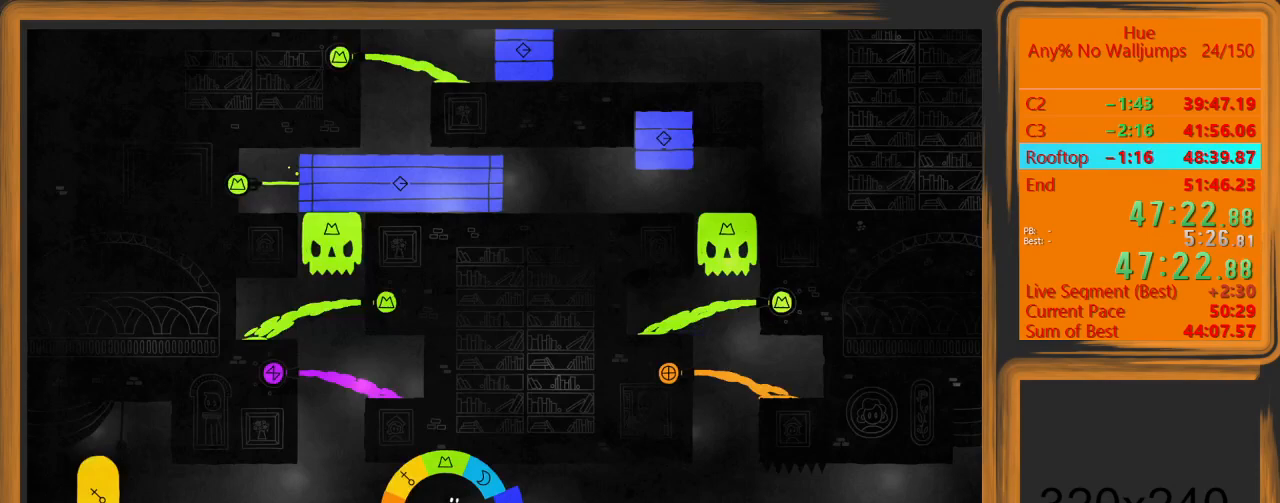
{"keys": [], "mouse": ["left"], "events": []}
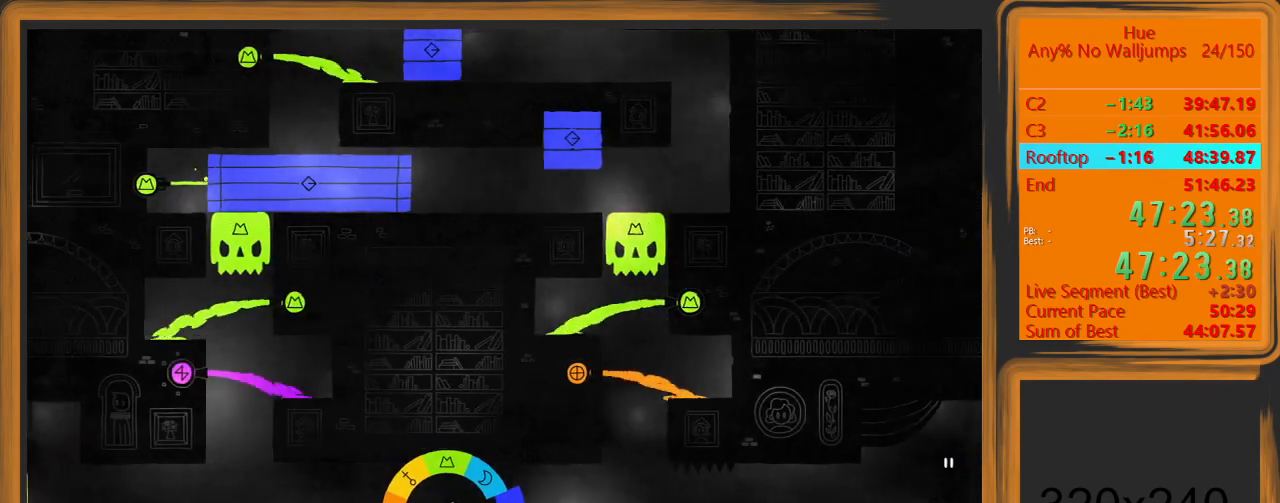
{"keys": [], "mouse": ["left"], "events": []}
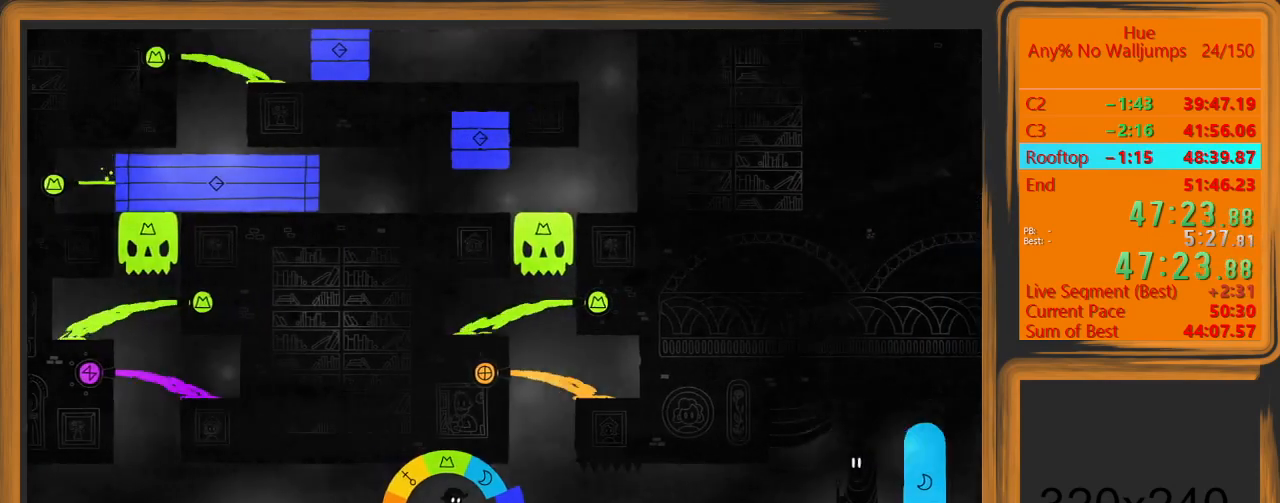
{"keys": [], "mouse": ["left"], "events": []}
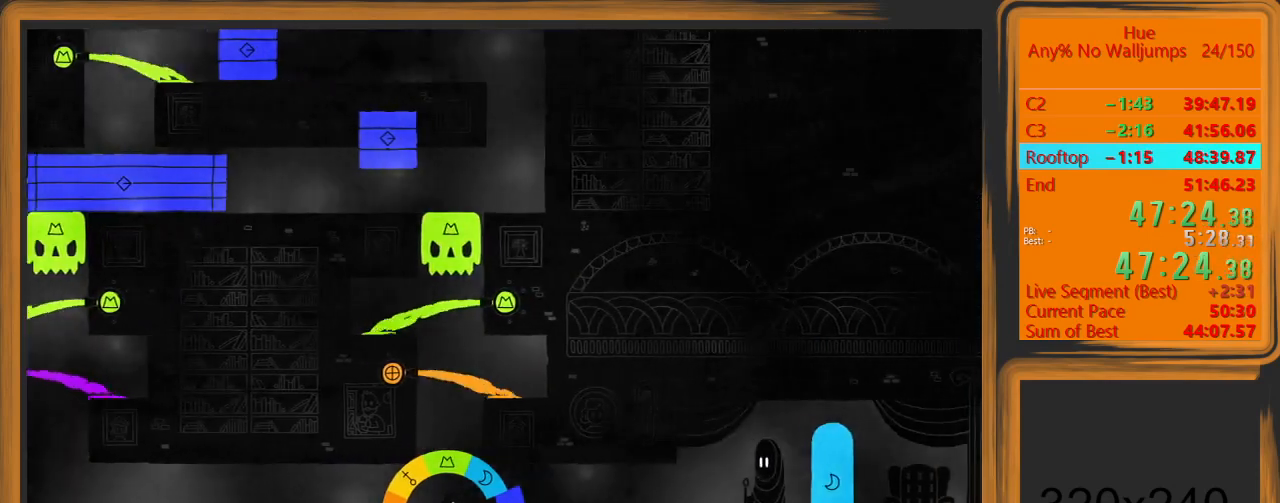
{"keys": [], "mouse": ["left"], "events": [[233, "mouse_left", "up"], [333, "mouse_left", "down"]]}
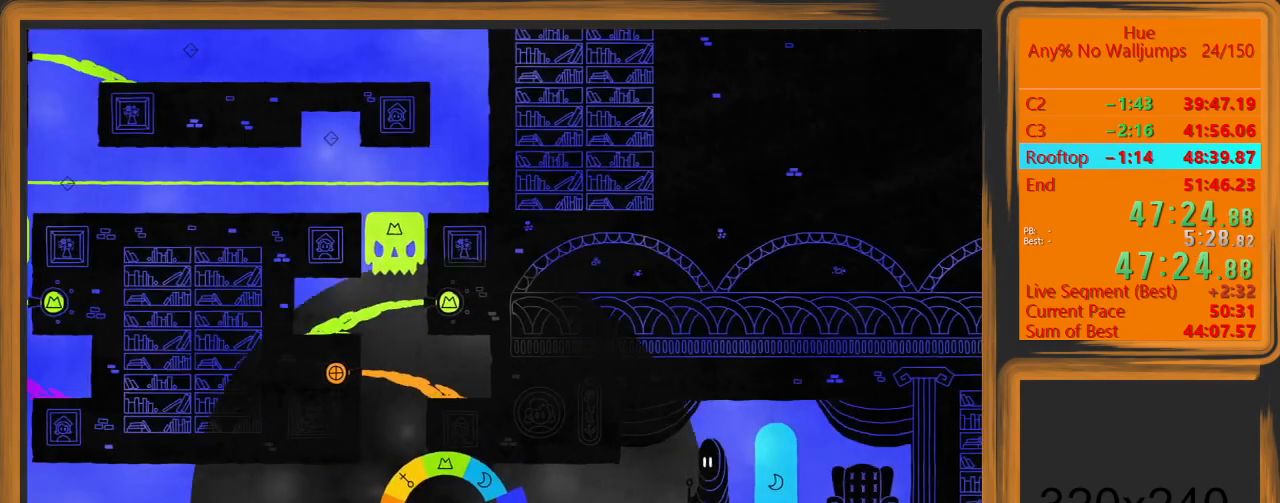
{"keys": ["d"], "mouse": ["left"], "events": [[333, "d", "down"]]}
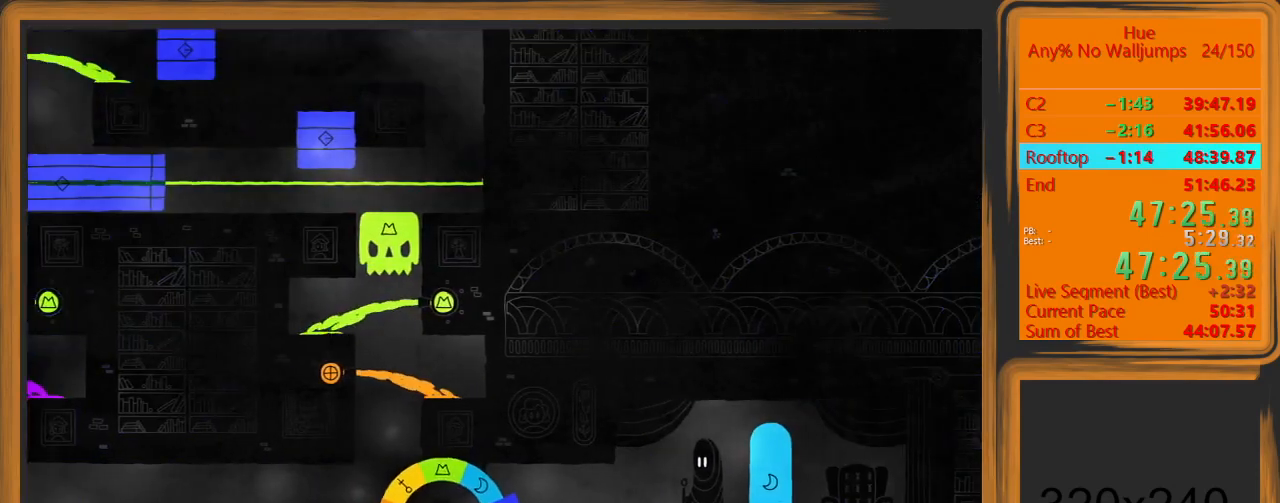
{"keys": ["d"], "mouse": ["left"], "events": []}
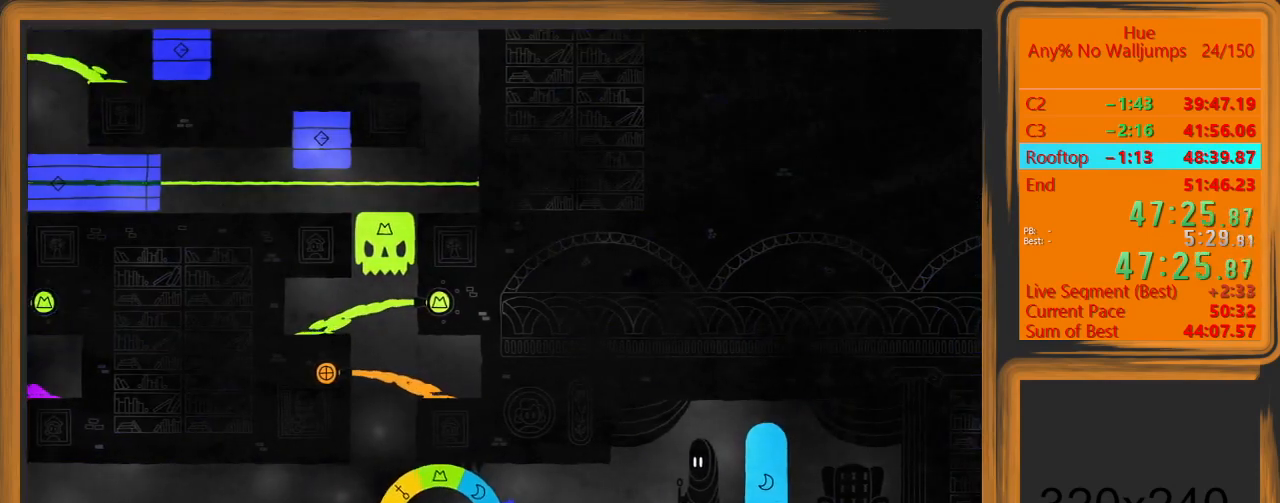
{"keys": ["d"], "mouse": ["left"], "events": []}
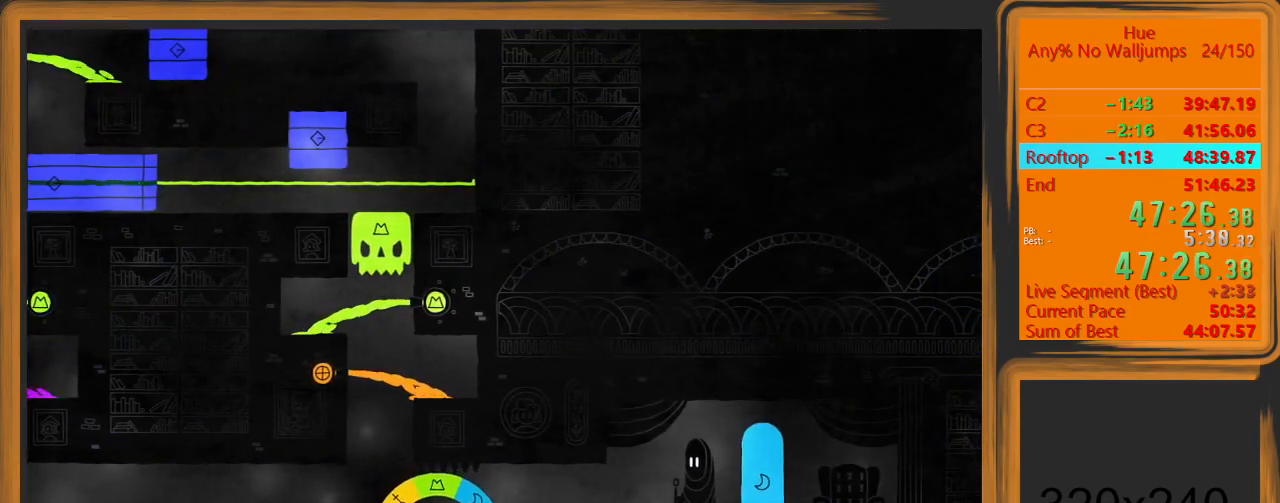
{"keys": ["d"], "mouse": ["left"], "events": []}
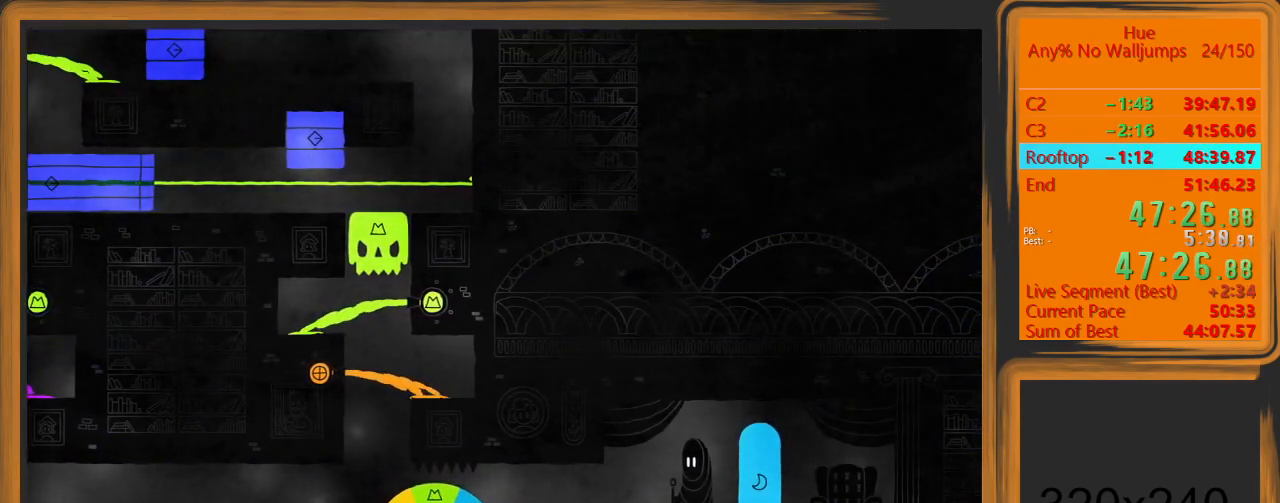
{"keys": ["d"], "mouse": [], "events": [[300, "mouse_left", "up"], [367, "space", "down"], [467, "space", "up"]]}
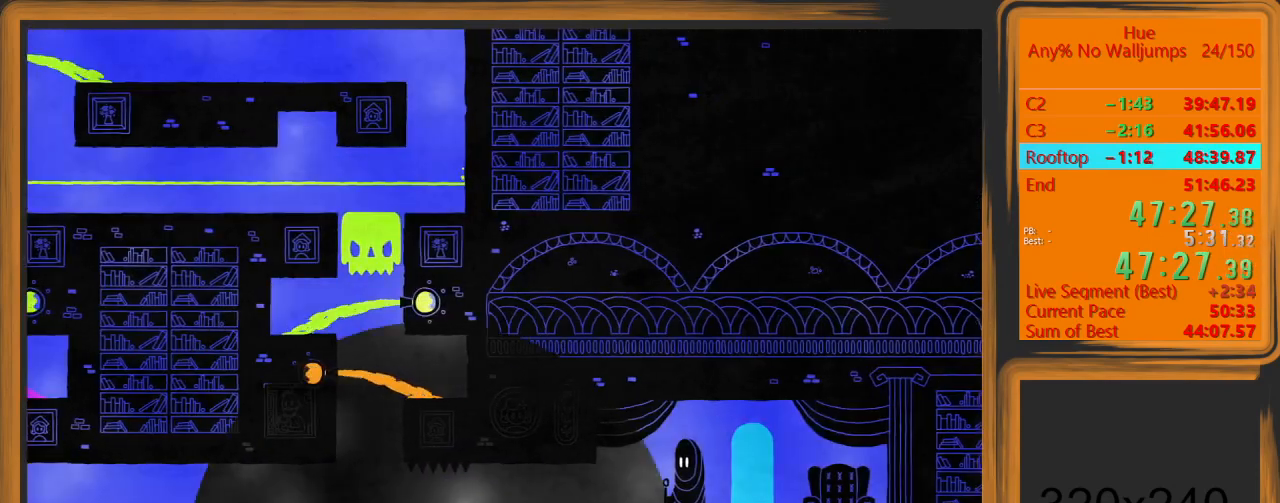
{"keys": [], "mouse": [], "events": [[267, "d", "up"], [467, "escape", "down"], [500, "escape", "up"]]}
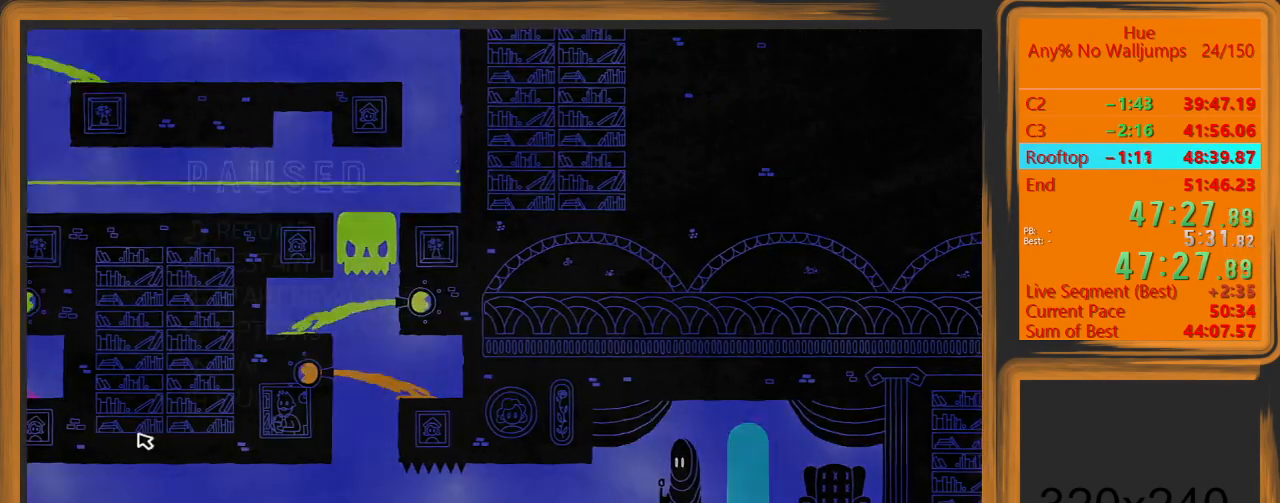
{"keys": [], "mouse": ["left"], "events": [[433, "mouse_left", "down"]]}
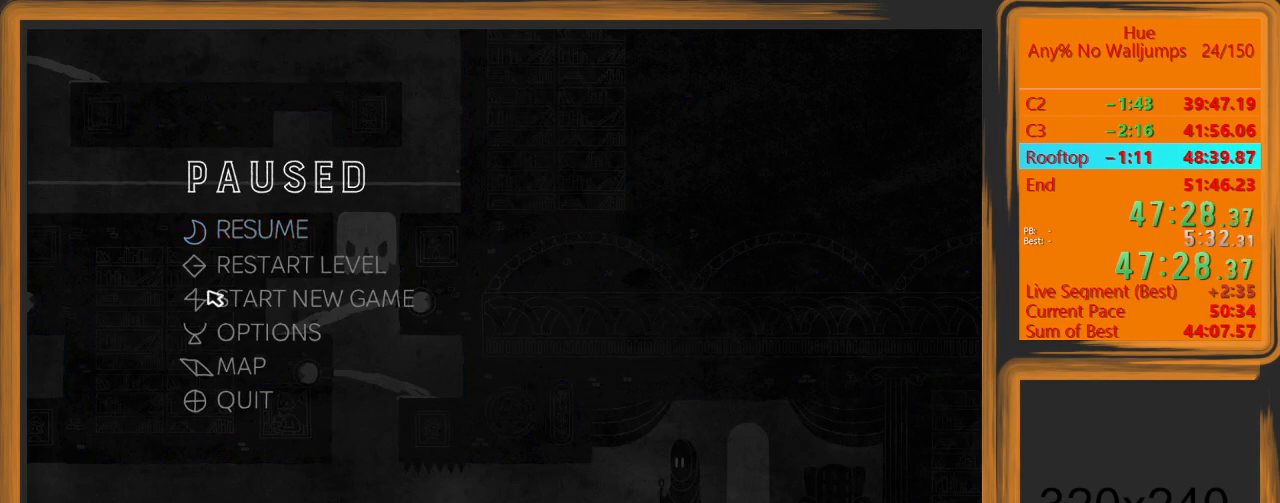
{"keys": [], "mouse": [], "events": [[33, "mouse_left", "up"], [300, "mouse_left", "down"], [400, "mouse_left", "up"]]}